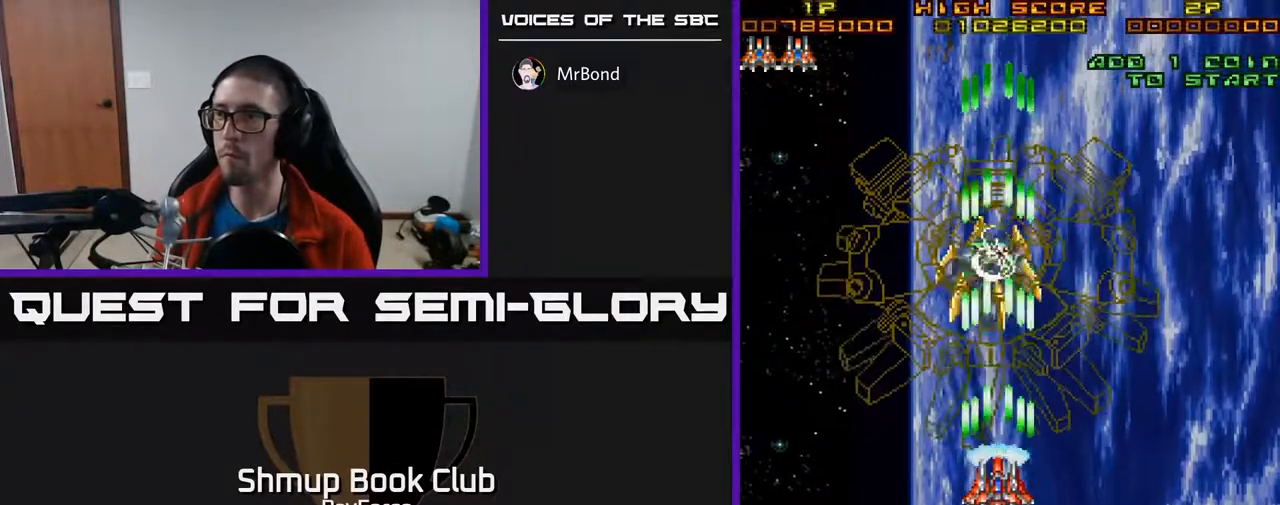
Gameplay with a controller (Xbox layout); each line is a JSON object with the inputs held at the frame after it. "events" lists button and stick changes between this image and that frame as [ms after this image, input, new state], when the widget could be followed in between. Not read: left_stick.
{"buttons": ["A"], "right_stick": "center", "events": [[50, "X", "down"], [200, "X", "up"]]}
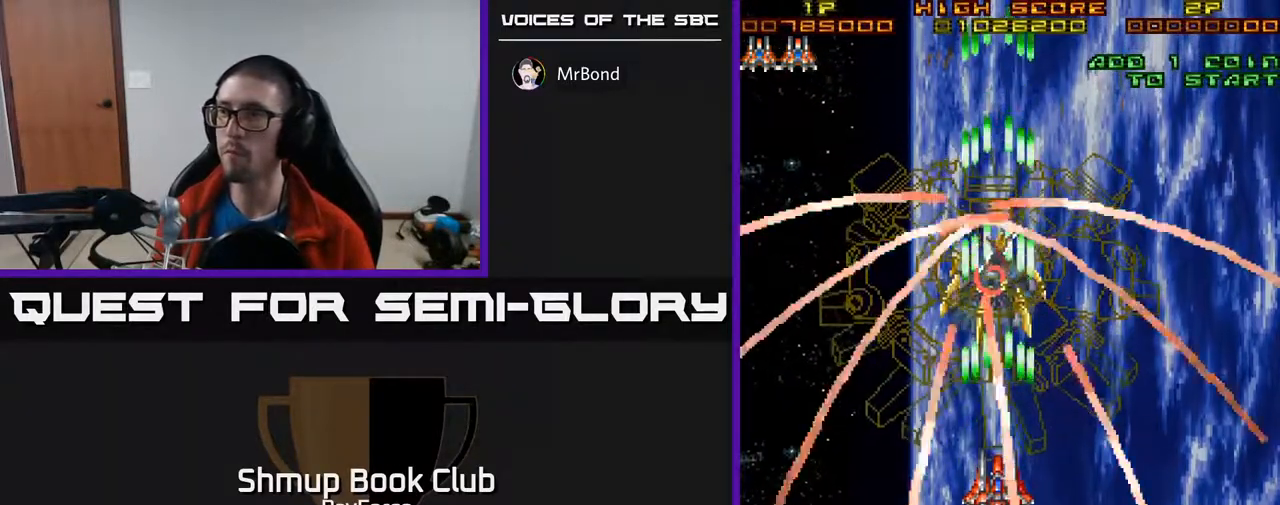
{"buttons": ["A"], "right_stick": "center", "events": [[117, "DPAD_DOWN", "down"], [183, "DPAD_DOWN", "up"]]}
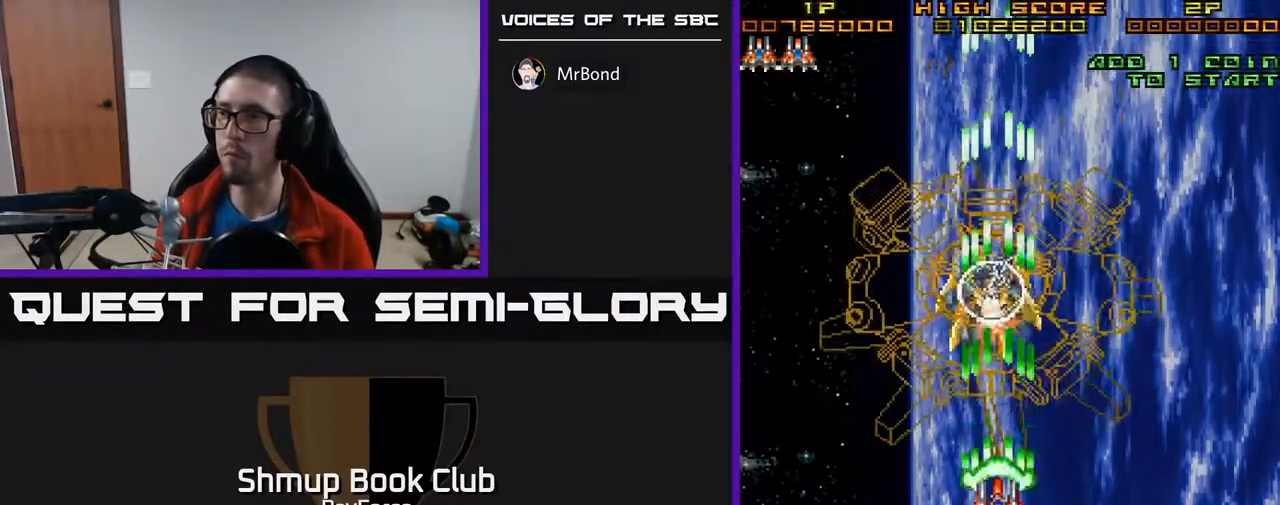
{"buttons": ["A"], "right_stick": "center", "events": [[150, "DPAD_DOWN", "down"], [217, "DPAD_DOWN", "up"]]}
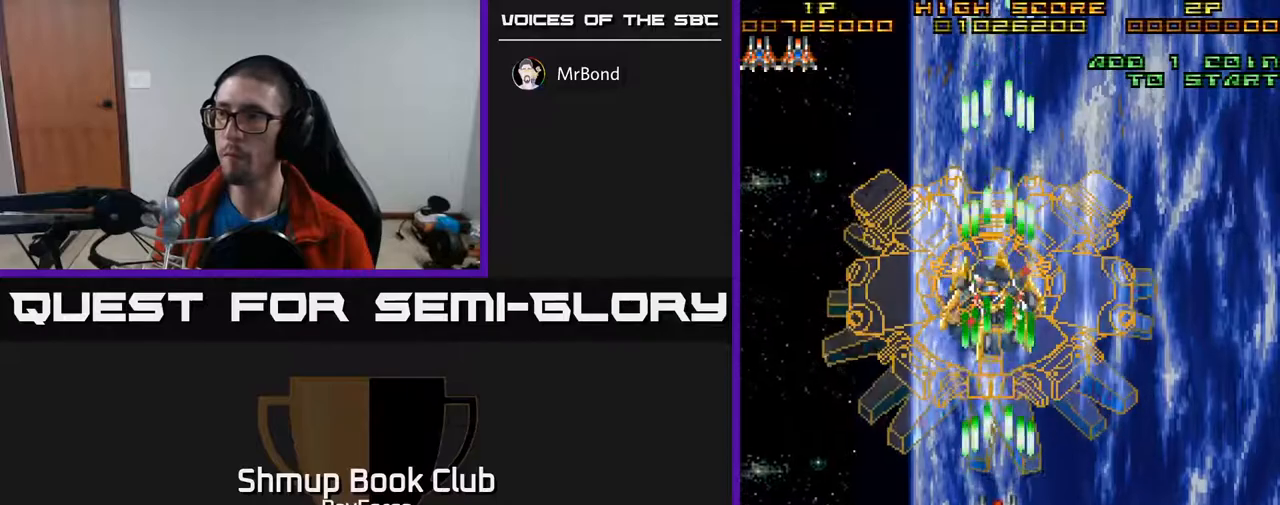
{"buttons": ["A", "DPAD_LEFT"], "right_stick": "center", "events": [[483, "DPAD_LEFT", "down"]]}
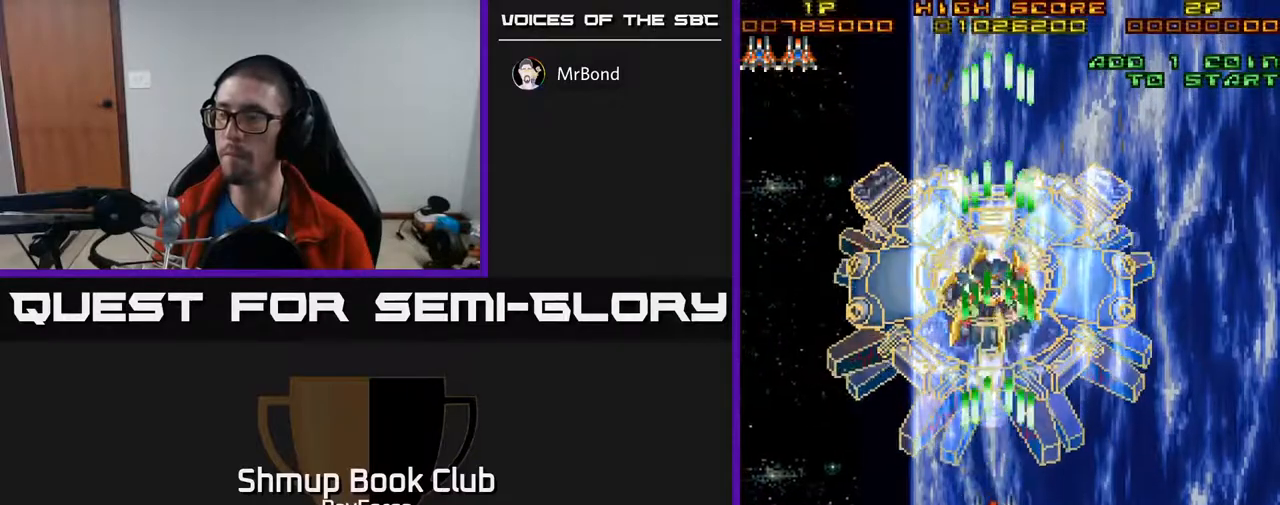
{"buttons": ["A", "DPAD_DOWN"], "right_stick": "center", "events": [[67, "DPAD_LEFT", "up"], [367, "DPAD_DOWN", "down"]]}
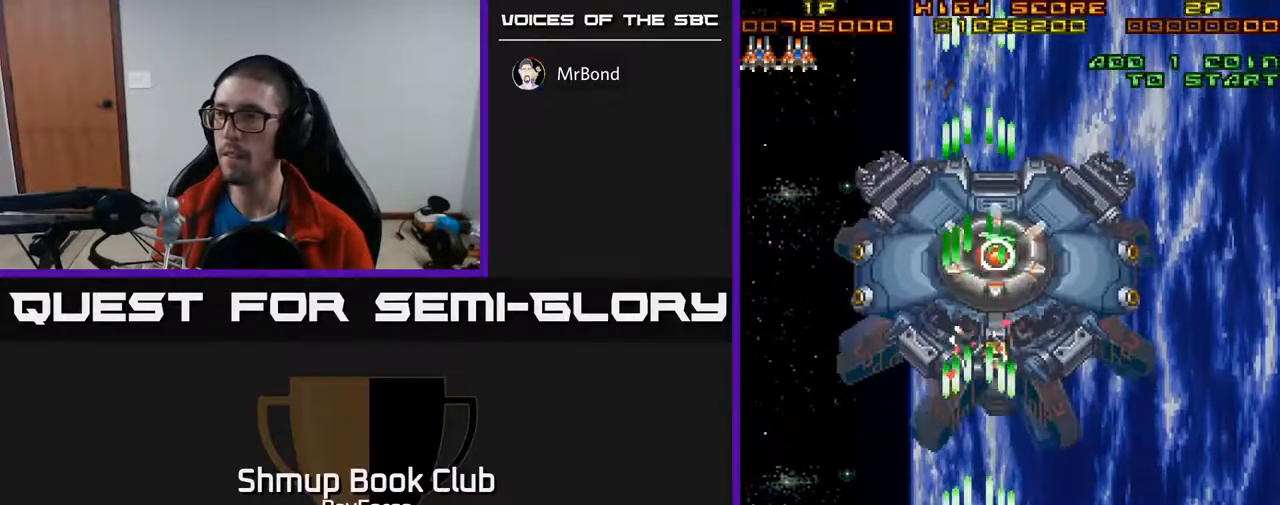
{"buttons": ["A", "DPAD_UP", "DPAD_LEFT"], "right_stick": "center", "events": [[67, "DPAD_DOWN", "up"], [67, "DPAD_RIGHT", "down"], [167, "DPAD_RIGHT", "up"], [167, "DPAD_UP", "down"], [383, "DPAD_LEFT", "down"]]}
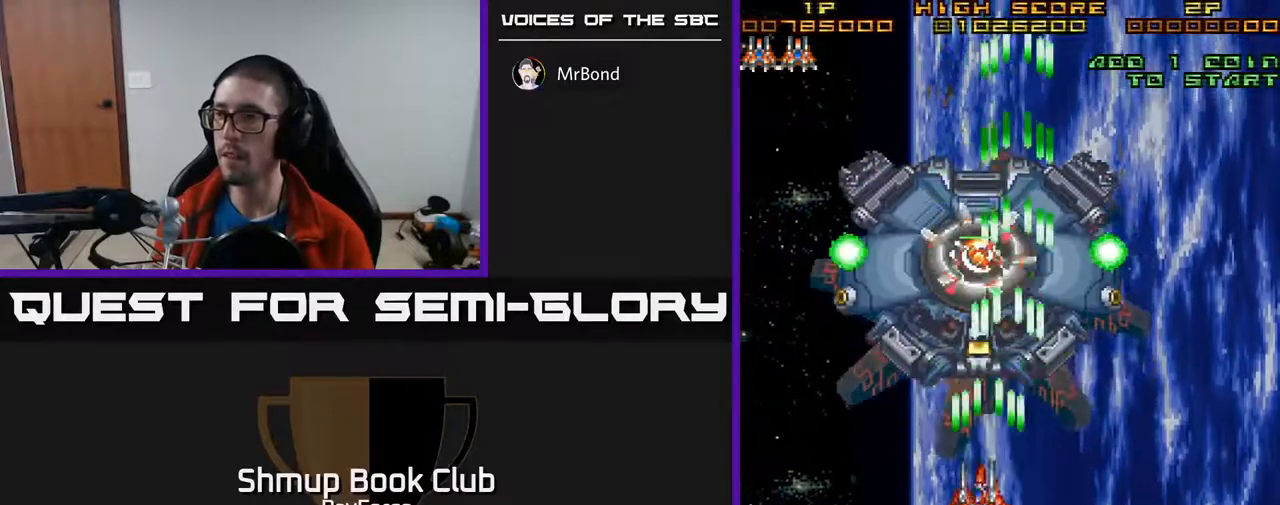
{"buttons": ["A"], "right_stick": "center", "events": [[17, "DPAD_LEFT", "up"], [67, "DPAD_UP", "up"]]}
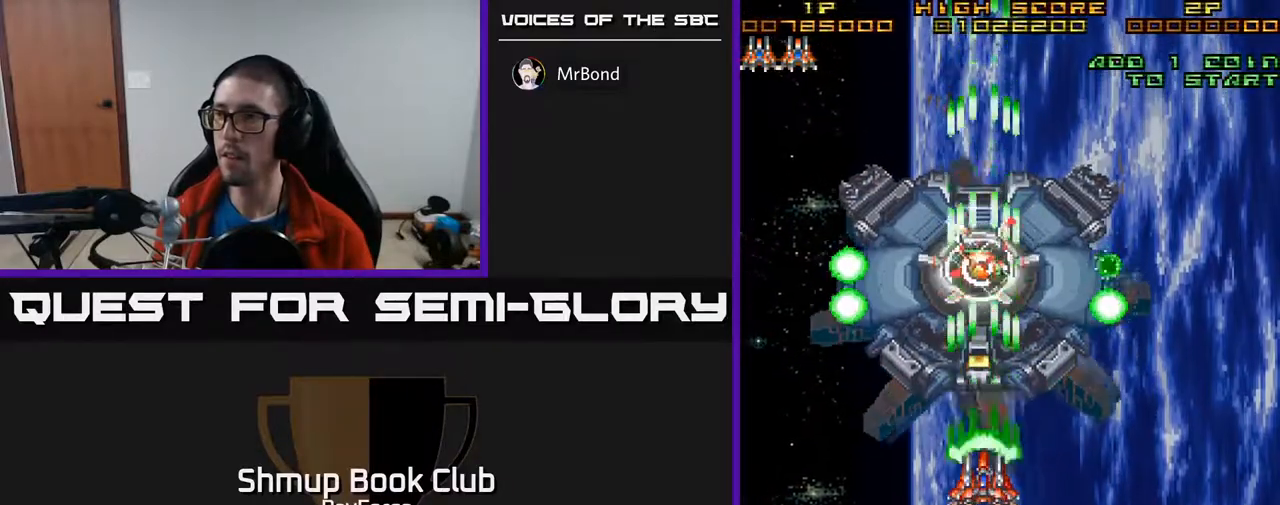
{"buttons": ["A", "DPAD_DOWN"], "right_stick": "center", "events": [[450, "DPAD_DOWN", "down"]]}
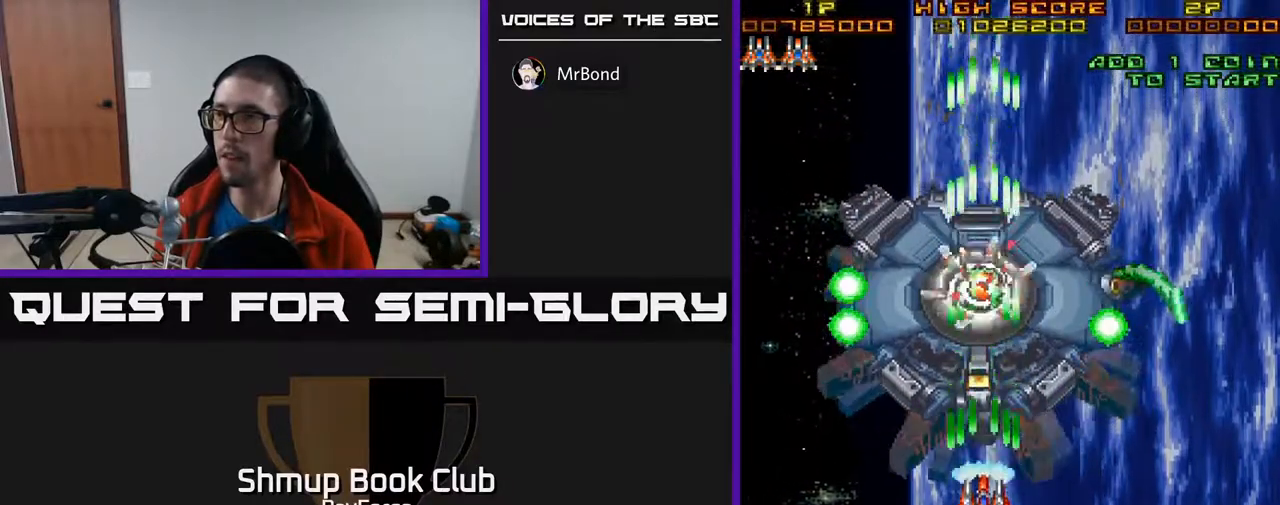
{"buttons": ["A", "DPAD_DOWN"], "right_stick": "center", "events": [[50, "DPAD_DOWN", "up"], [133, "DPAD_DOWN", "down"], [150, "X", "down"], [350, "X", "up"]]}
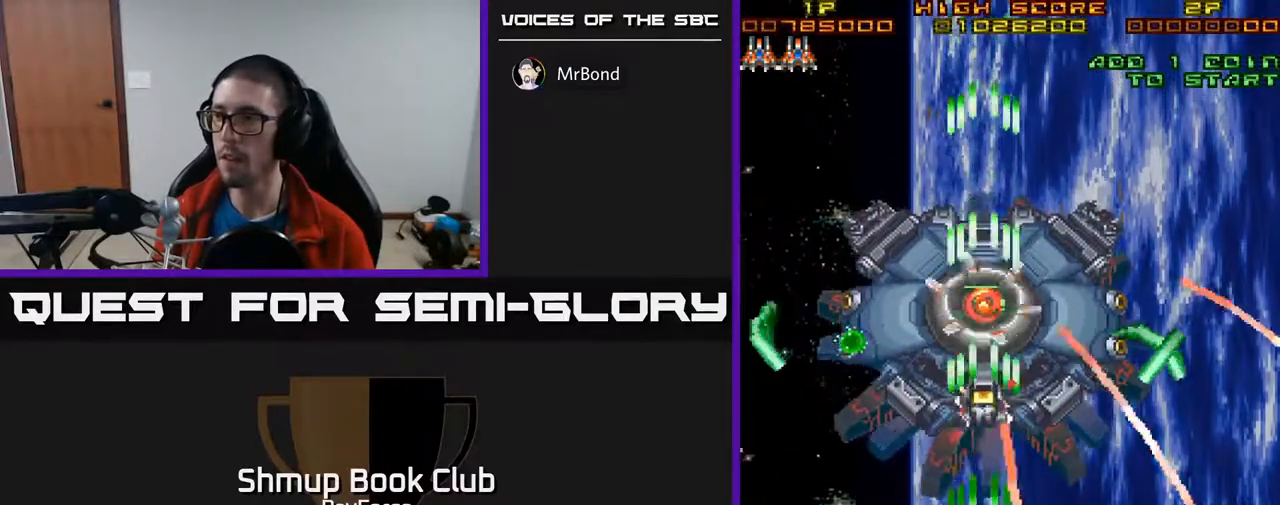
{"buttons": ["A", "DPAD_RIGHT"], "right_stick": "center", "events": [[33, "DPAD_RIGHT", "down"], [217, "DPAD_DOWN", "up"]]}
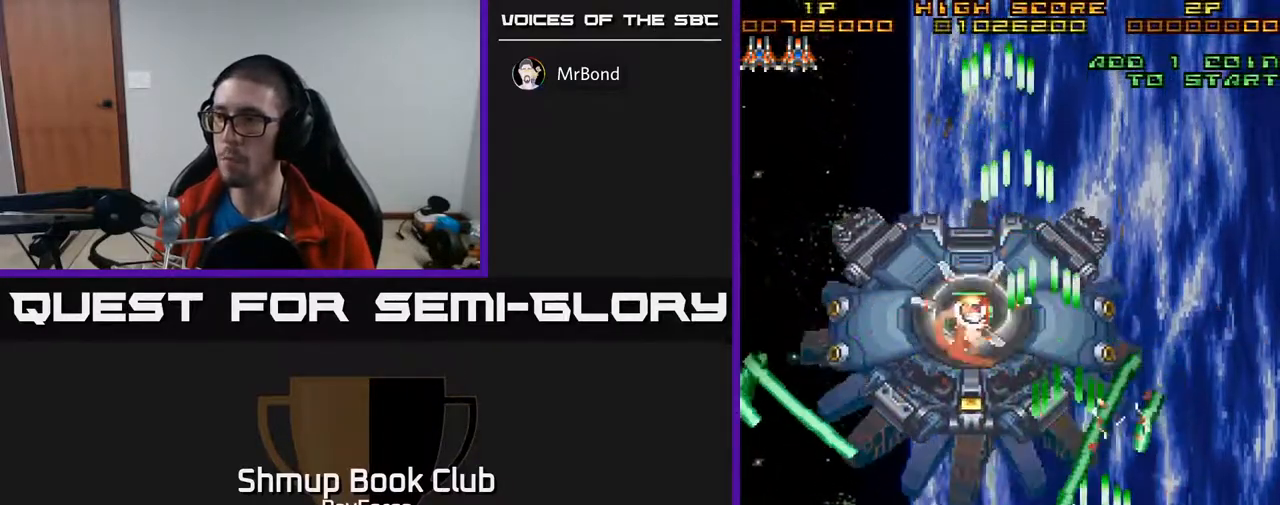
{"buttons": ["A", "DPAD_UP", "DPAD_RIGHT"], "right_stick": "center", "events": [[283, "DPAD_UP", "down"]]}
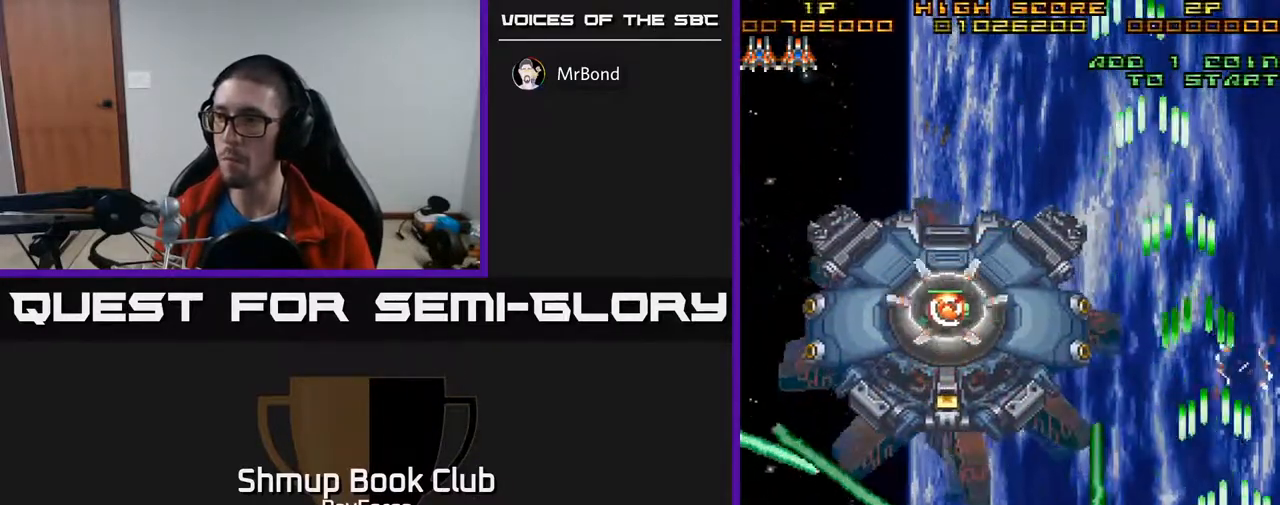
{"buttons": ["A", "DPAD_UP", "DPAD_LEFT"], "right_stick": "center", "events": [[17, "DPAD_RIGHT", "up"], [200, "DPAD_LEFT", "down"]]}
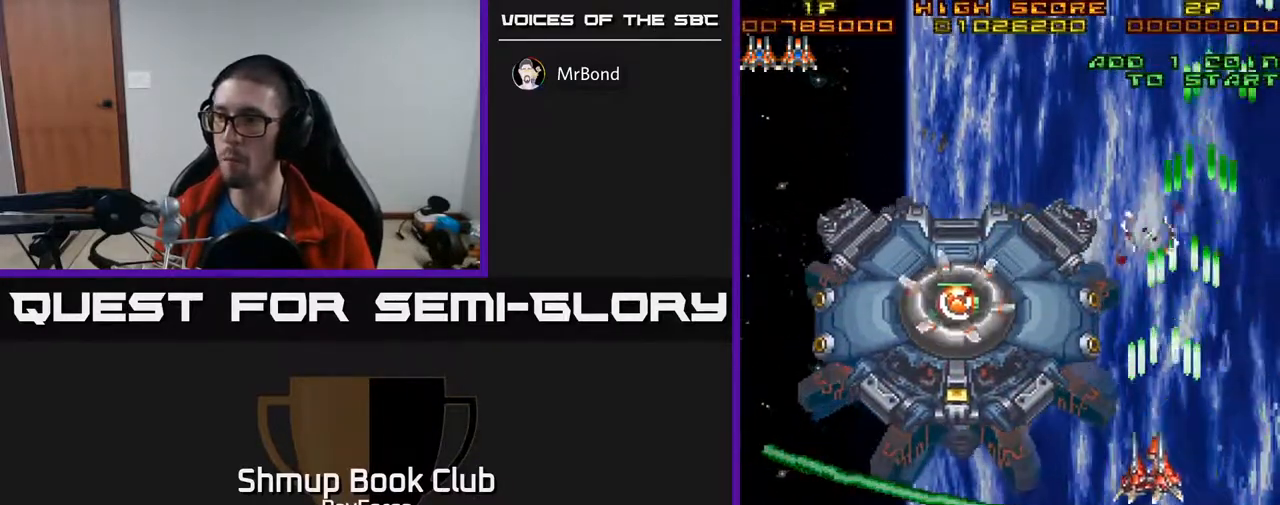
{"buttons": ["A", "DPAD_DOWN", "DPAD_LEFT"], "right_stick": "center", "events": [[83, "DPAD_UP", "up"], [317, "DPAD_DOWN", "down"]]}
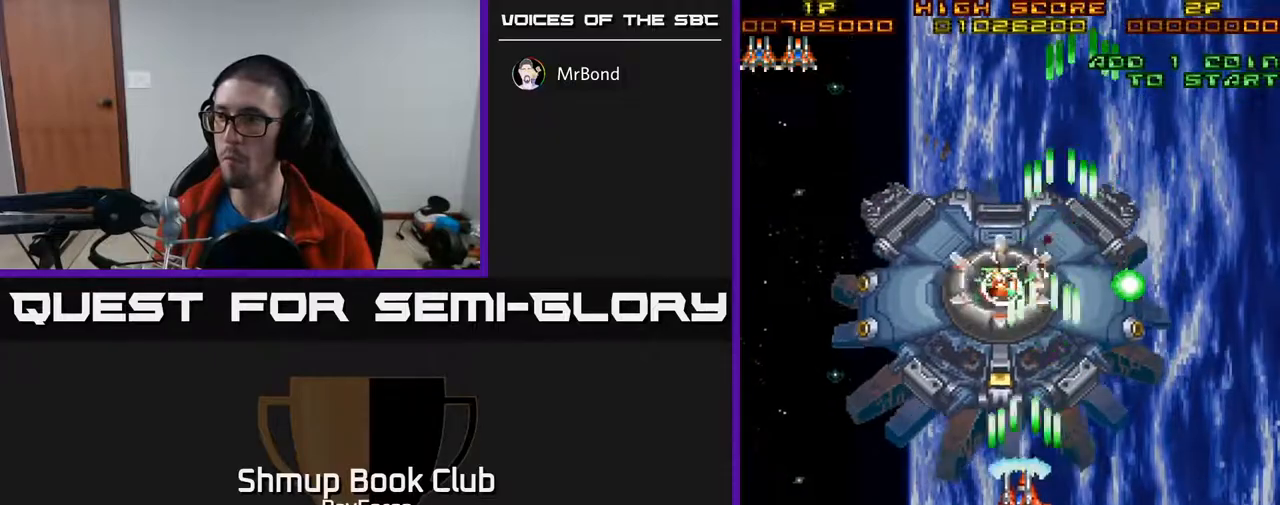
{"buttons": ["A"], "right_stick": "center", "events": [[33, "DPAD_LEFT", "up"], [117, "DPAD_DOWN", "up"], [300, "DPAD_UP", "down"], [367, "DPAD_UP", "up"]]}
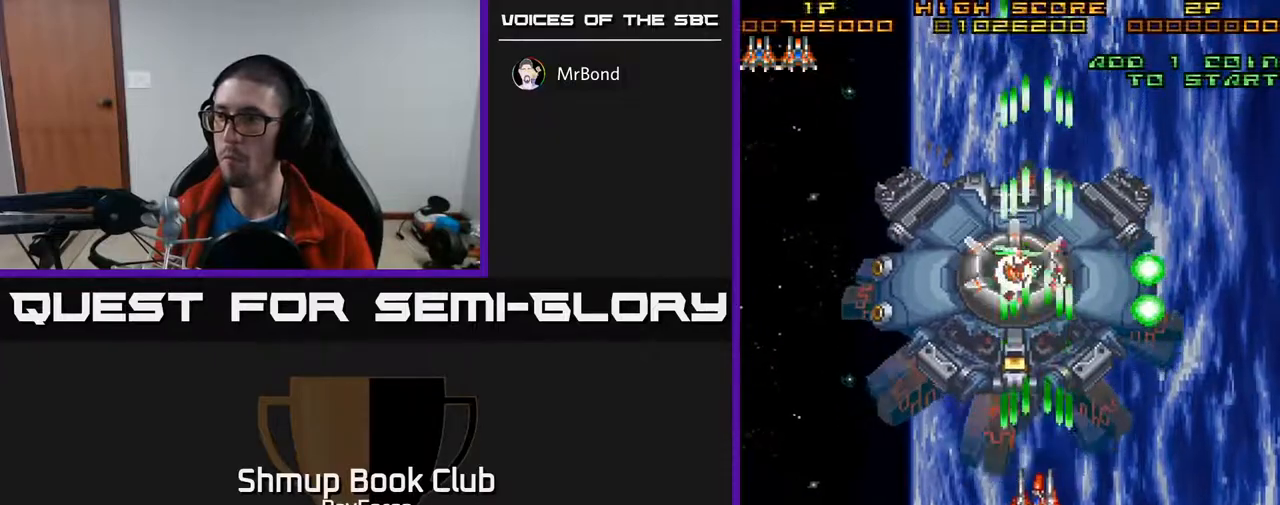
{"buttons": ["A", "DPAD_LEFT"], "right_stick": "center", "events": [[83, "DPAD_LEFT", "down"], [167, "DPAD_LEFT", "up"], [433, "DPAD_LEFT", "down"]]}
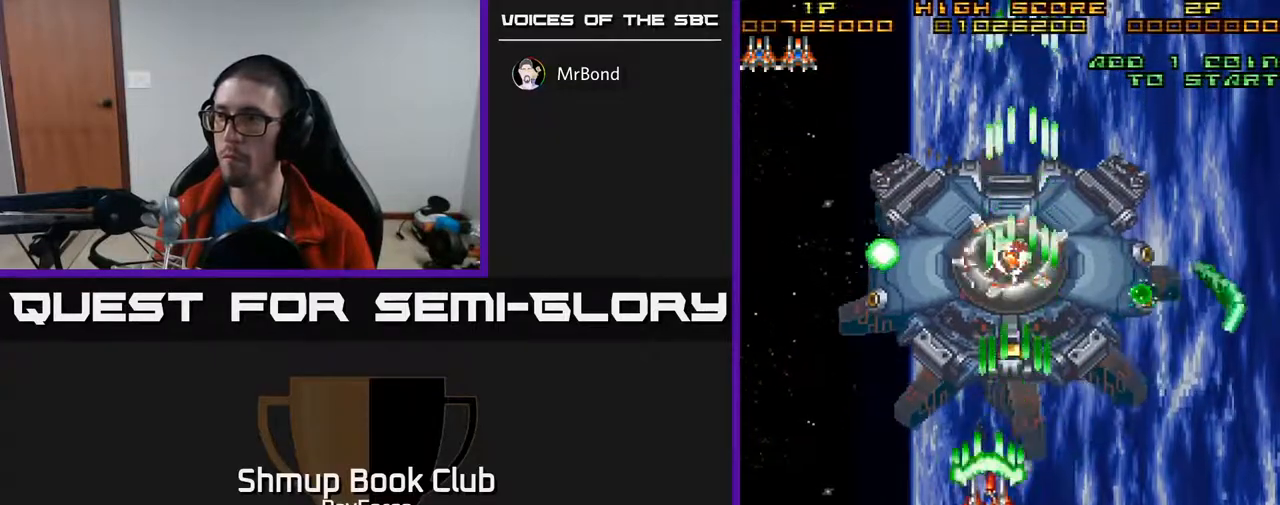
{"buttons": ["A", "DPAD_DOWN"], "right_stick": "center", "events": [[17, "DPAD_UP", "down"], [83, "DPAD_LEFT", "up"], [100, "DPAD_UP", "up"], [150, "DPAD_DOWN", "down"], [183, "X", "down"], [333, "X", "up"]]}
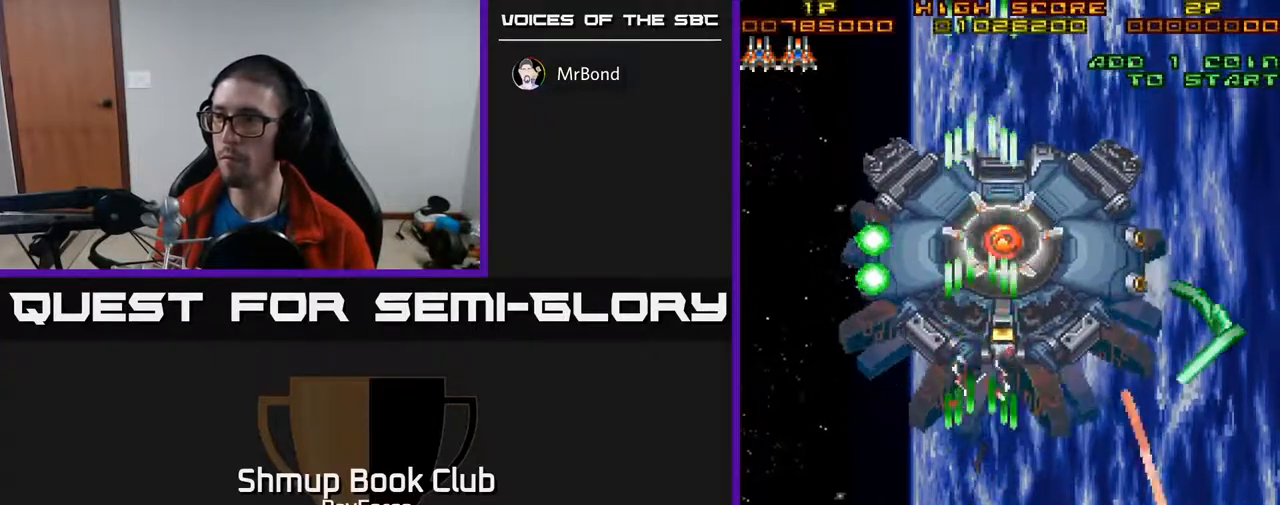
{"buttons": ["A", "DPAD_RIGHT"], "right_stick": "center", "events": [[150, "DPAD_RIGHT", "down"], [417, "DPAD_DOWN", "up"]]}
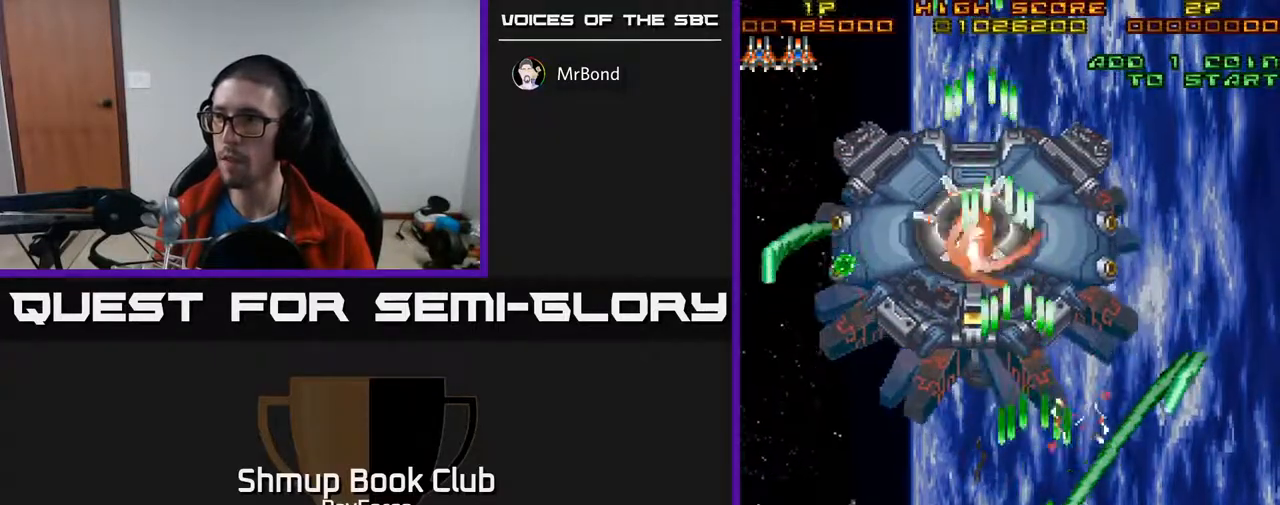
{"buttons": ["A", "DPAD_UP", "DPAD_RIGHT"], "right_stick": "center", "events": [[467, "DPAD_UP", "down"]]}
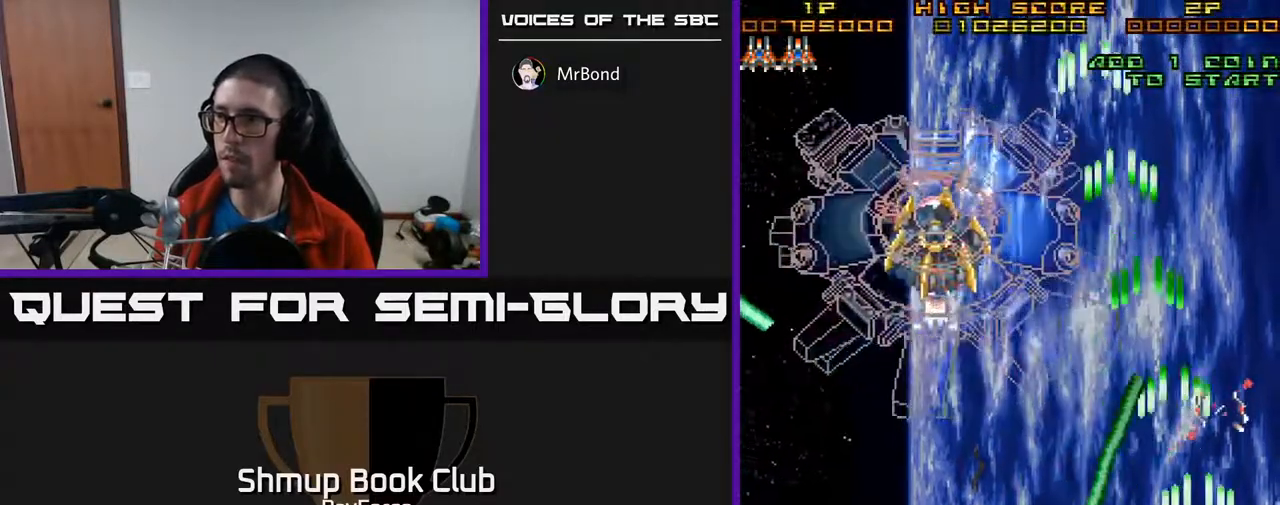
{"buttons": ["A", "DPAD_UP", "DPAD_LEFT"], "right_stick": "center", "events": [[50, "DPAD_RIGHT", "up"], [367, "DPAD_LEFT", "down"]]}
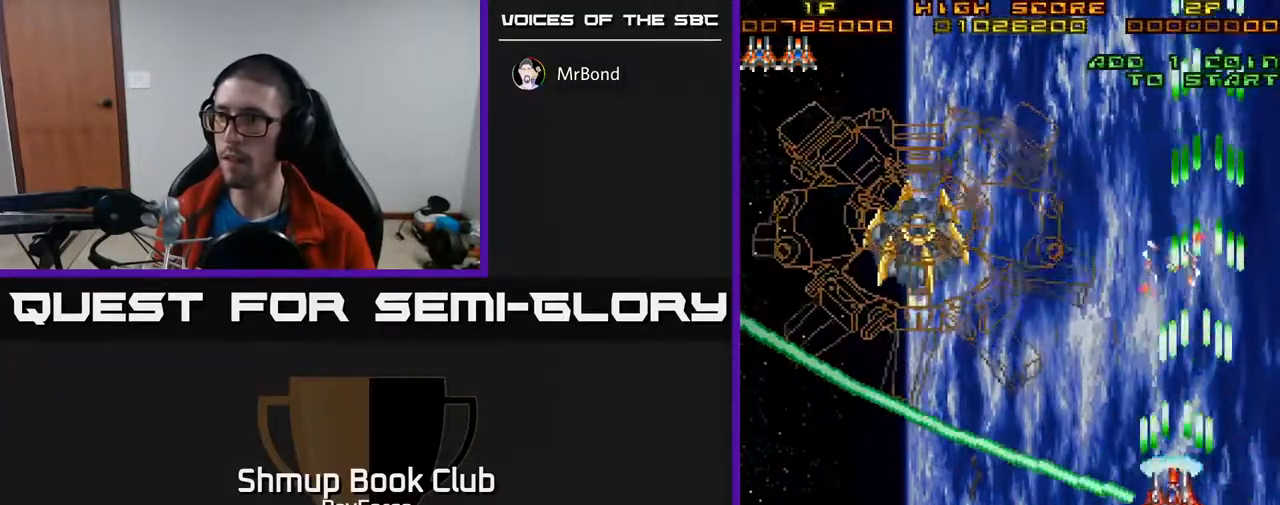
{"buttons": ["A"], "right_stick": "center", "events": [[400, "DPAD_UP", "up"], [417, "DPAD_LEFT", "up"]]}
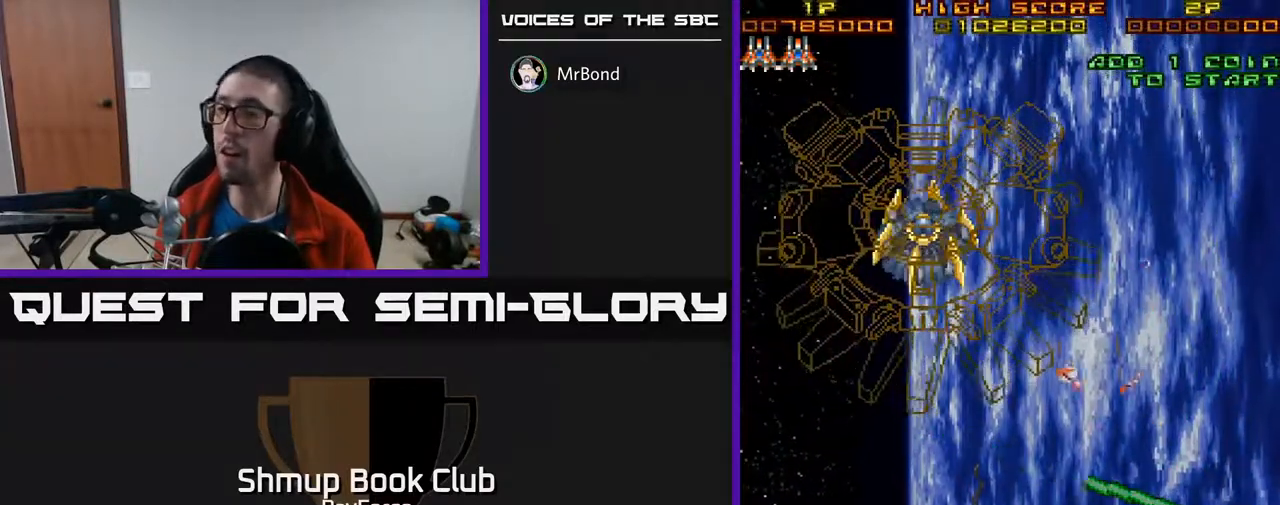
{"buttons": ["A"], "right_stick": "center", "events": []}
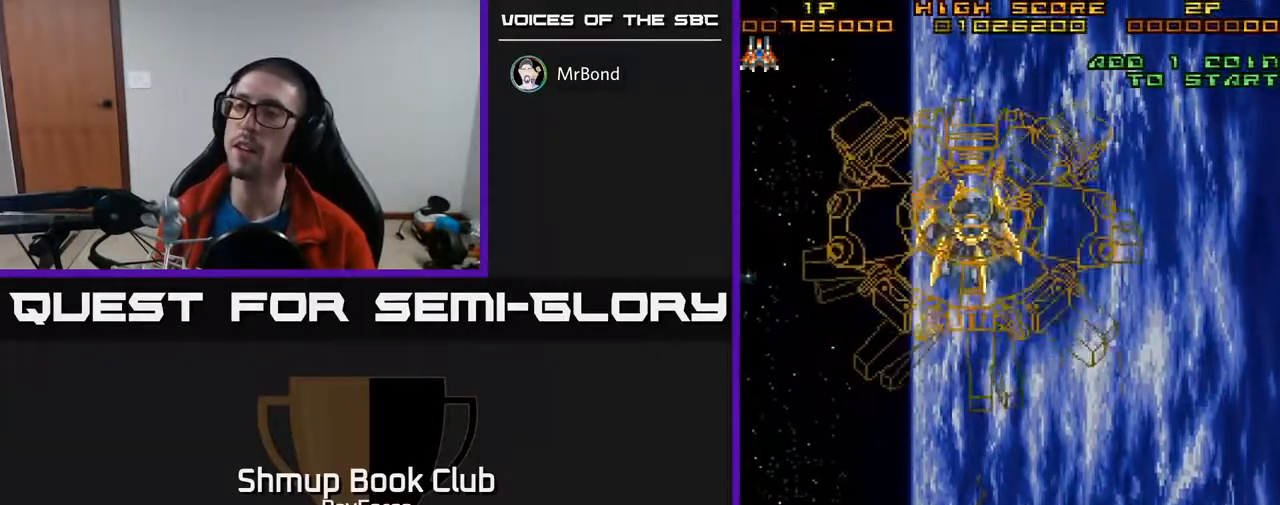
{"buttons": ["A", "DPAD_RIGHT"], "right_stick": "center", "events": [[450, "DPAD_RIGHT", "down"]]}
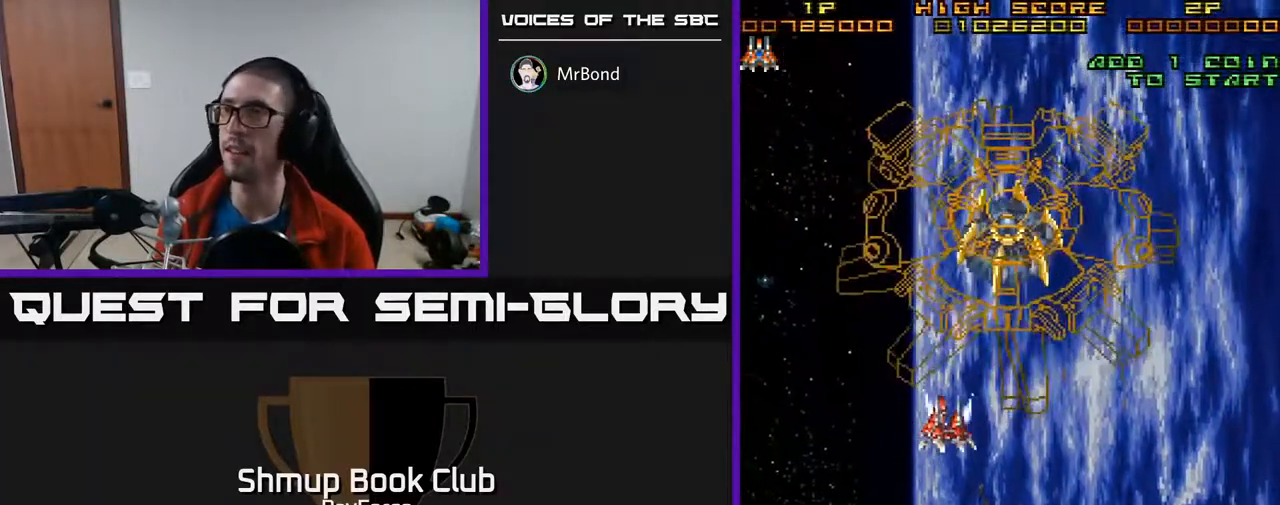
{"buttons": ["A"], "right_stick": "center", "events": [[150, "DPAD_RIGHT", "up"]]}
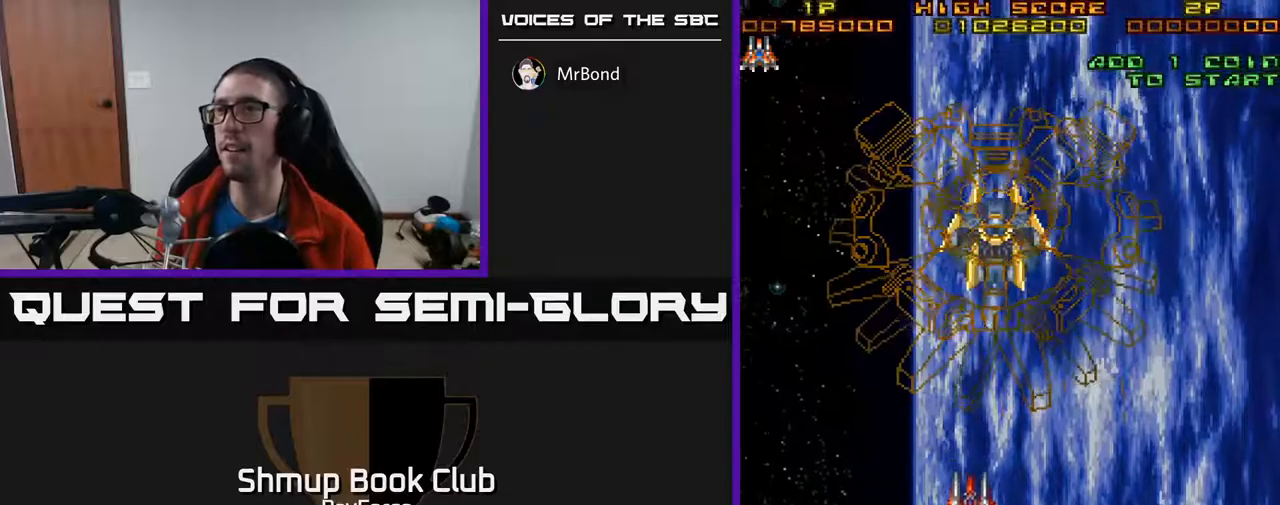
{"buttons": ["A", "DPAD_UP"], "right_stick": "center", "events": [[183, "DPAD_UP", "down"]]}
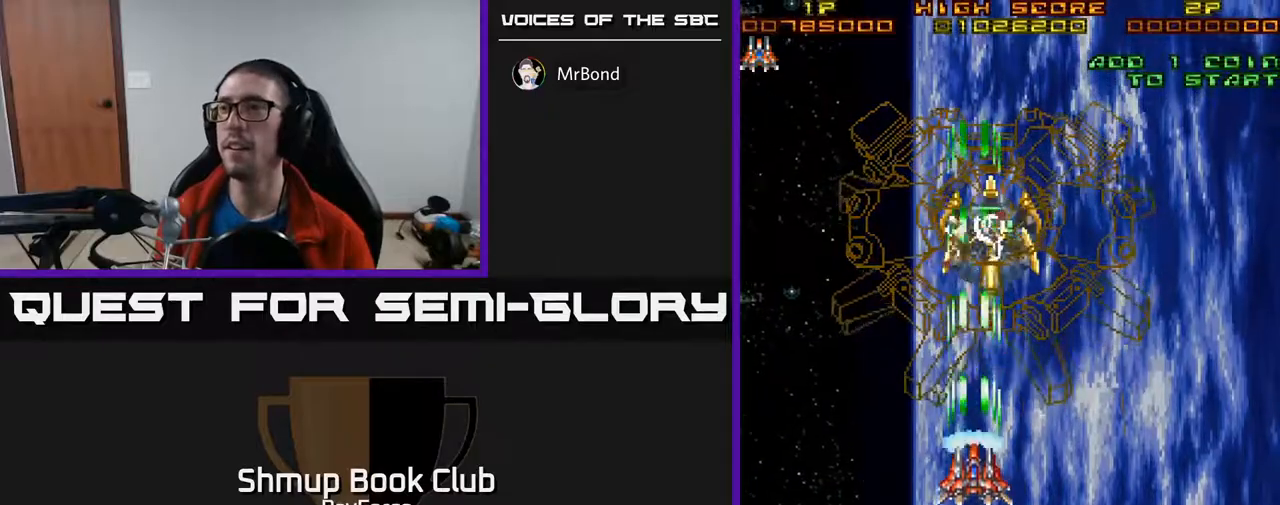
{"buttons": ["A"], "right_stick": "center", "events": [[83, "DPAD_UP", "up"], [200, "DPAD_DOWN", "down"], [233, "DPAD_RIGHT", "down"], [283, "DPAD_DOWN", "up"], [283, "DPAD_RIGHT", "up"]]}
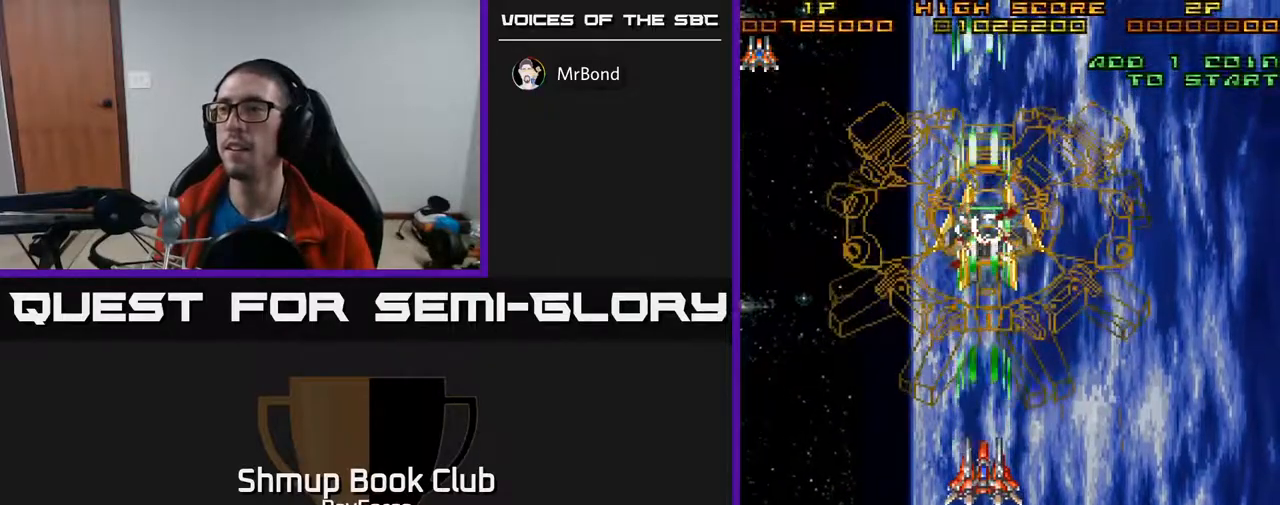
{"buttons": ["A"], "right_stick": "center", "events": []}
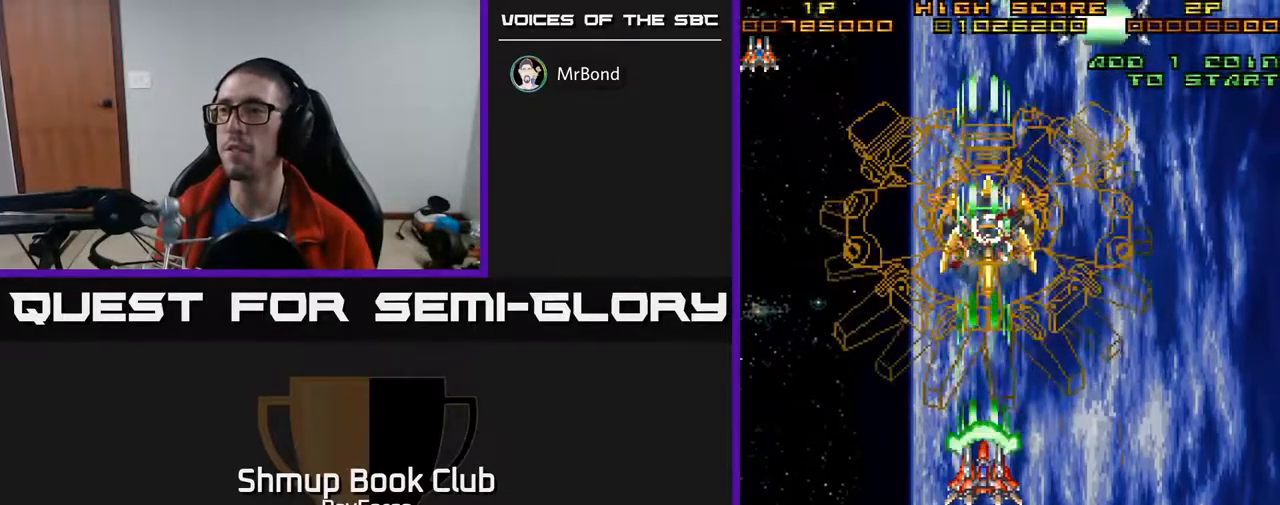
{"buttons": ["A", "DPAD_RIGHT"], "right_stick": "center", "events": [[200, "X", "down"], [300, "DPAD_RIGHT", "down"], [400, "X", "up"]]}
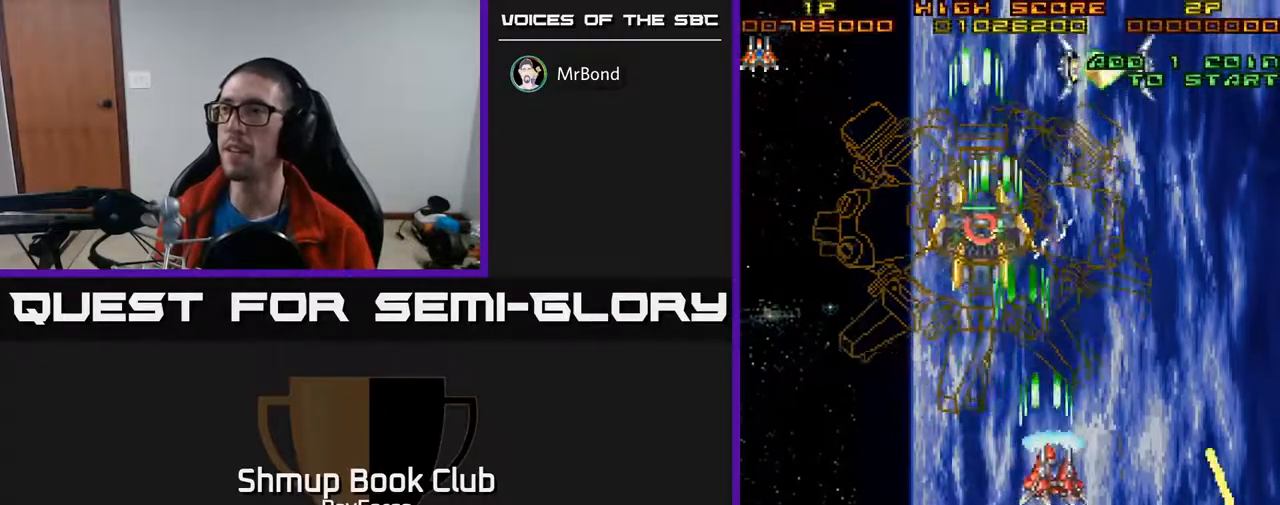
{"buttons": ["A", "DPAD_DOWN", "DPAD_LEFT"], "right_stick": "center", "events": [[167, "DPAD_UP", "down"], [217, "DPAD_RIGHT", "up"], [417, "DPAD_LEFT", "down"], [433, "DPAD_UP", "up"], [483, "DPAD_DOWN", "down"]]}
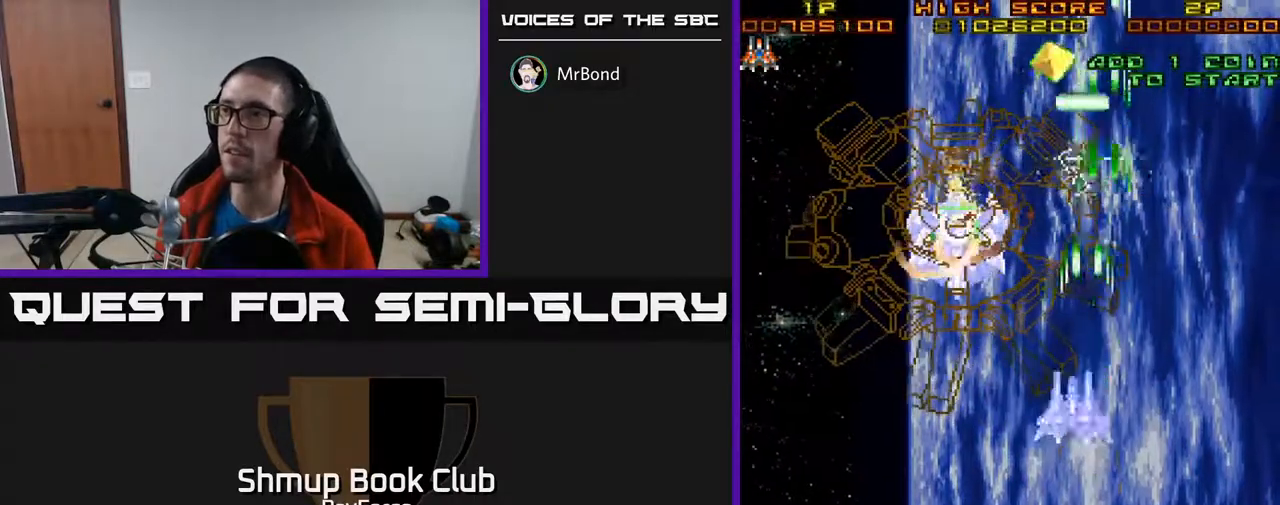
{"buttons": ["A"], "right_stick": "center", "events": [[217, "DPAD_DOWN", "up"], [417, "DPAD_LEFT", "up"]]}
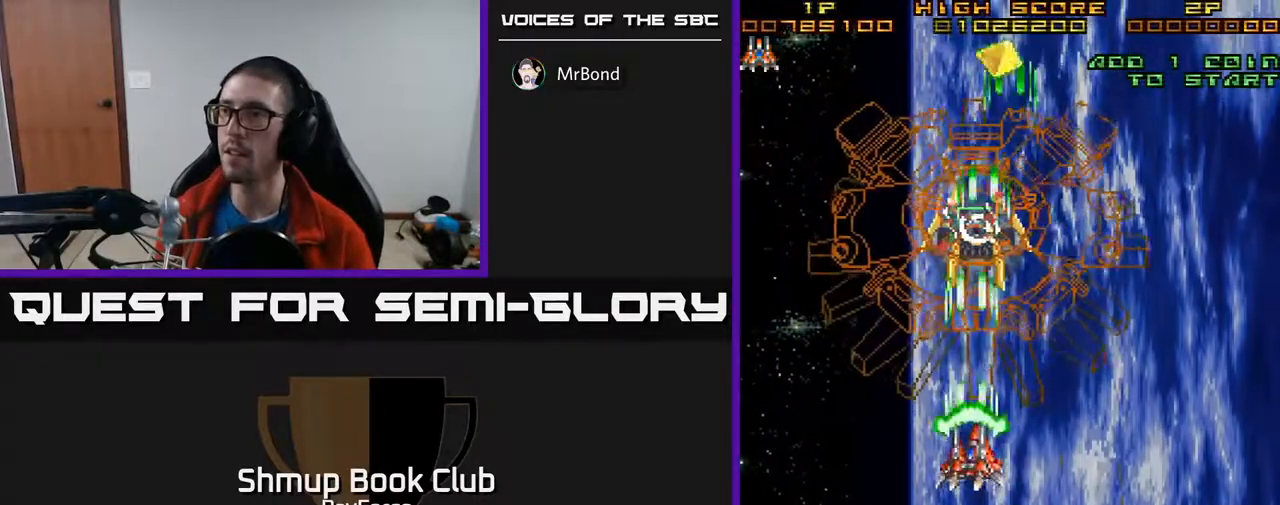
{"buttons": ["A"], "right_stick": "center", "events": [[283, "DPAD_RIGHT", "down"], [333, "DPAD_RIGHT", "up"]]}